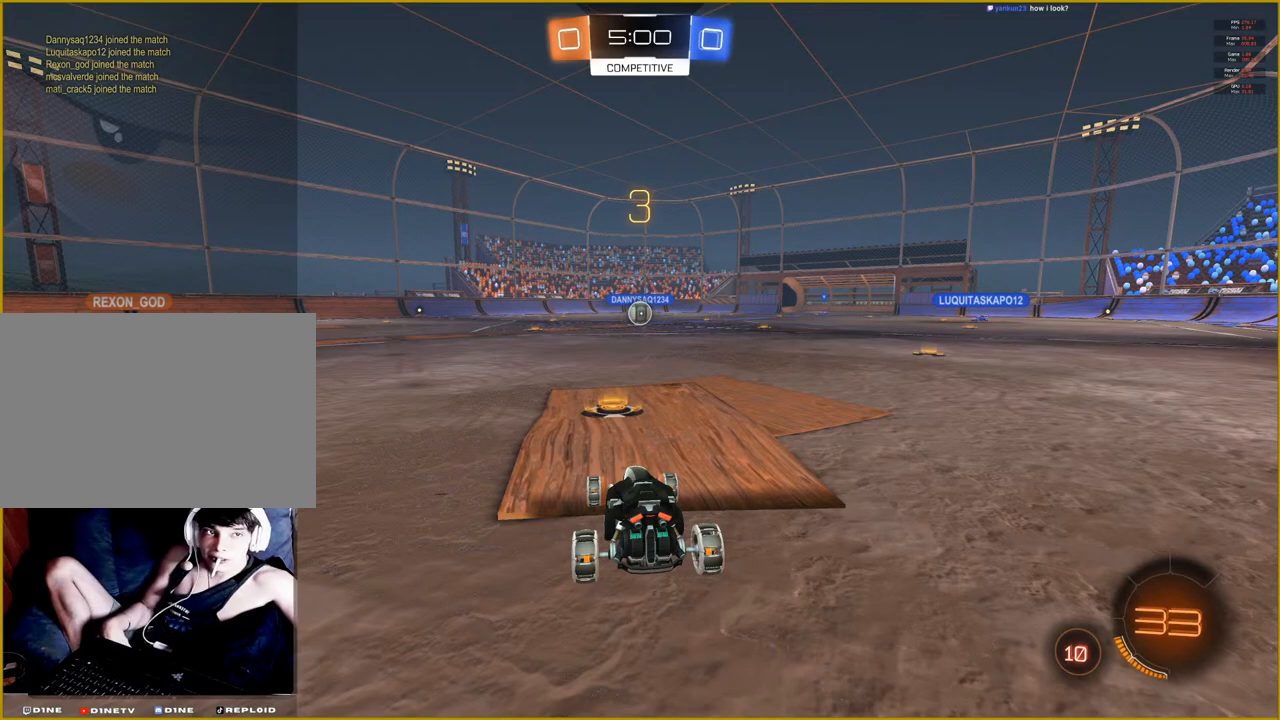
Gameplay with a controller (PlayStation layout); each line is a JSON object with the inputs held at the frame after it. "events" lists button and stick changes between this image and that frame as [ms after this image, input, new state], when the widget could be followed in between.
{"buttons": ["L2"], "left_stick": "center", "right_stick": "center", "events": [[433, "L2", "down"]]}
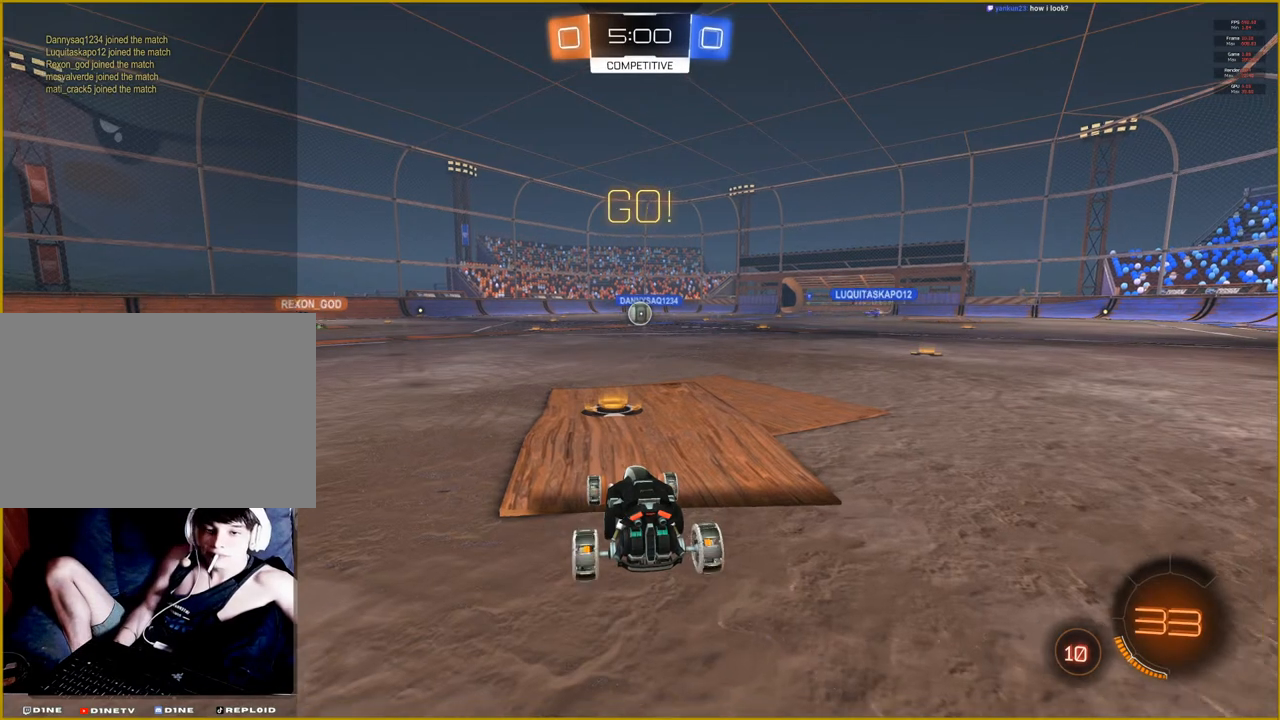
{"buttons": ["L2"], "left_stick": "center", "right_stick": "center", "events": []}
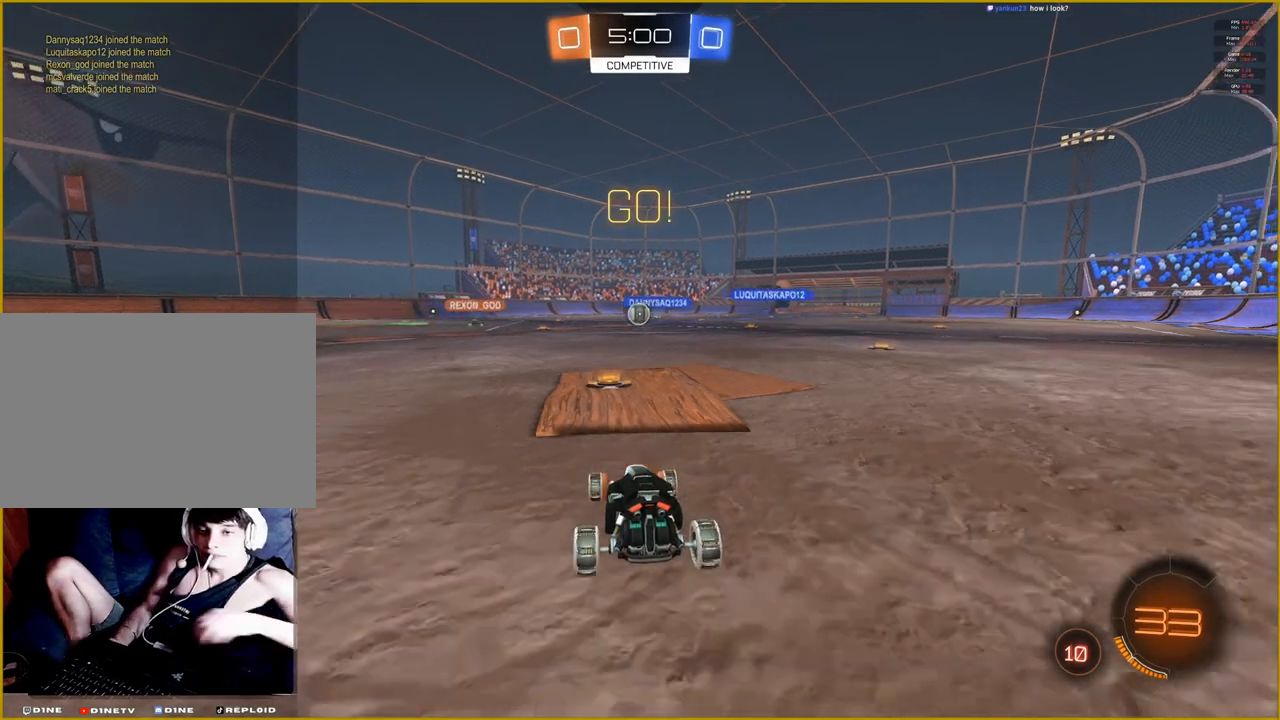
{"buttons": ["R2"], "left_stick": "center", "right_stick": "center", "events": [[17, "L2", "up"], [450, "R2", "down"]]}
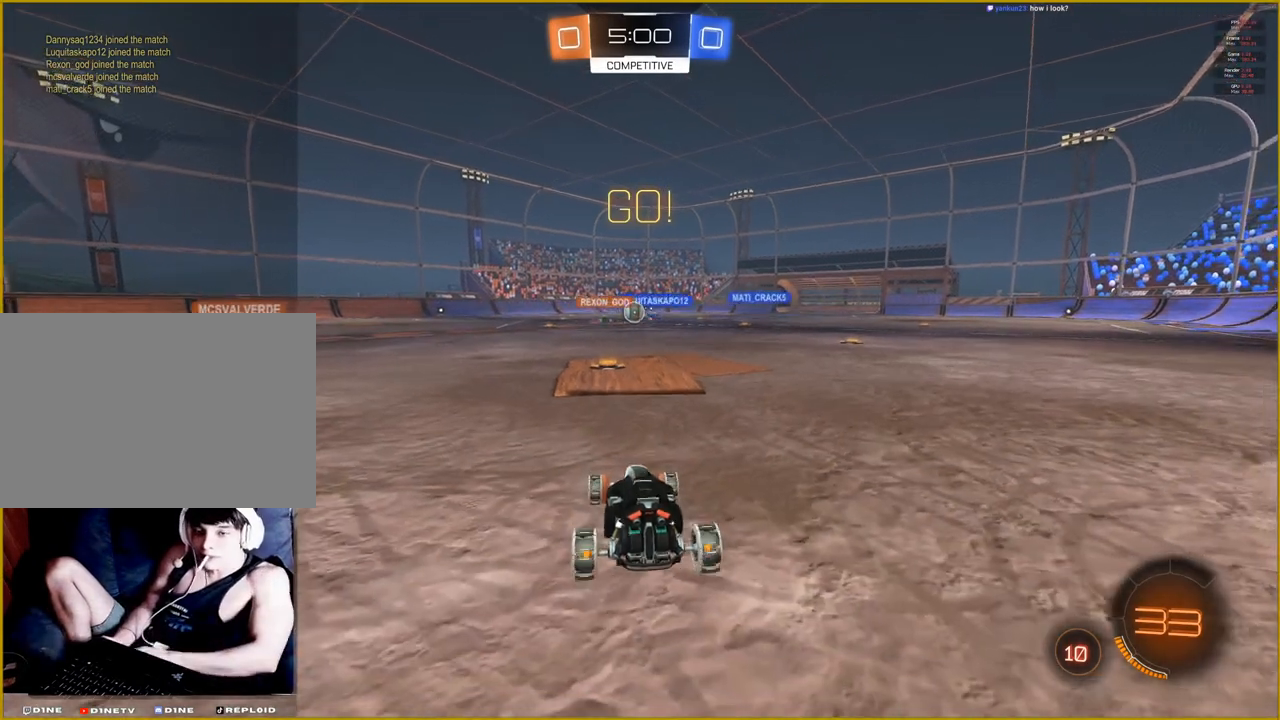
{"buttons": ["R2"], "left_stick": "center", "right_stick": "center", "events": []}
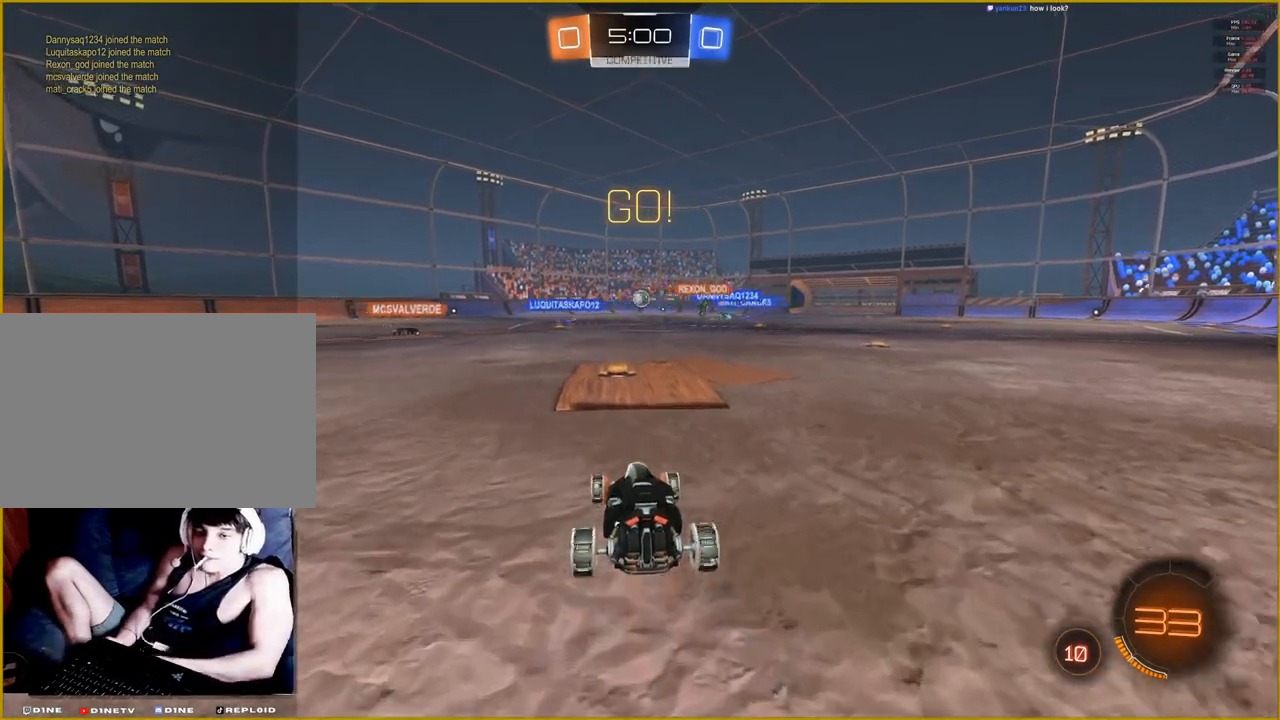
{"buttons": ["R2"], "left_stick": "center", "right_stick": "center", "events": []}
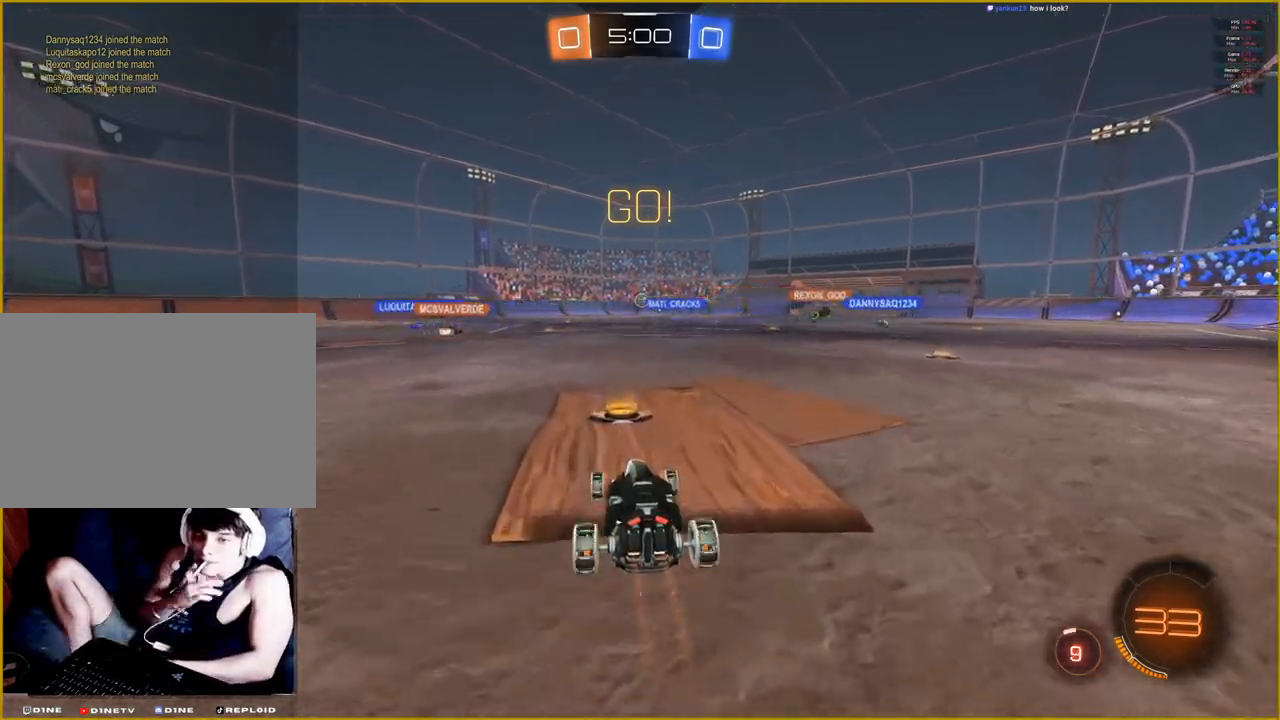
{"buttons": ["R2"], "left_stick": "center", "right_stick": "center", "events": []}
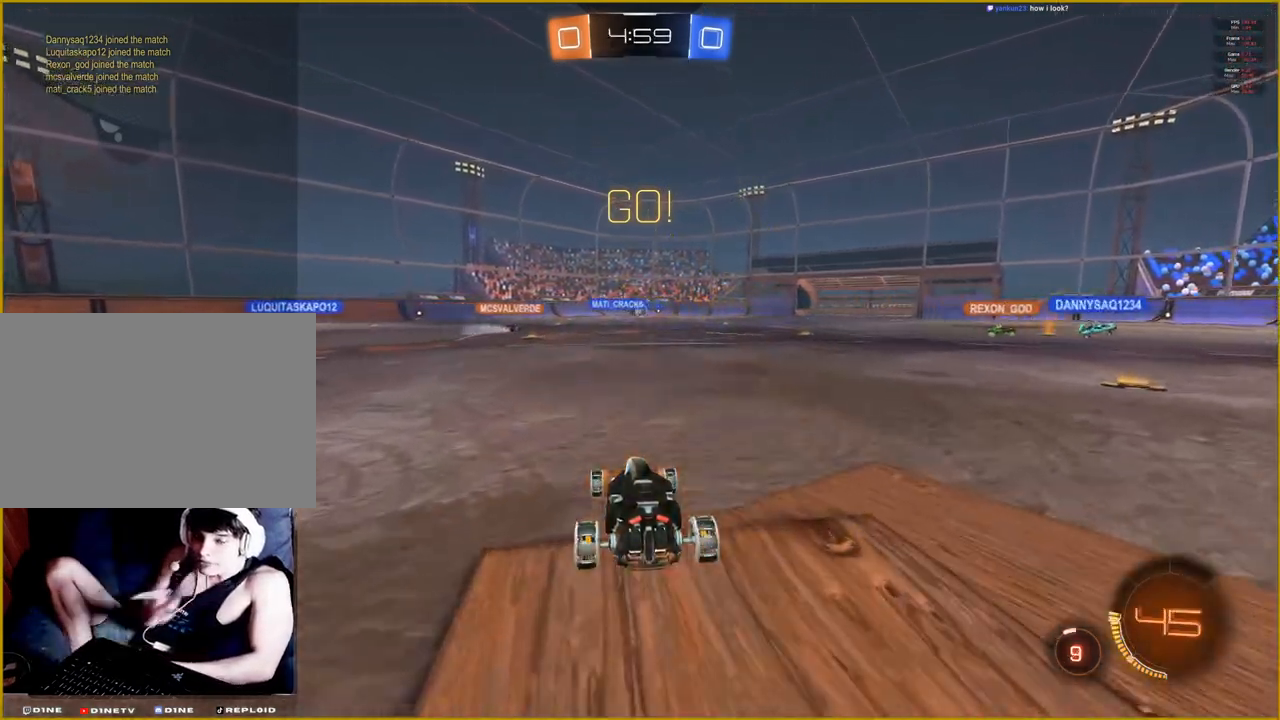
{"buttons": ["R2"], "left_stick": "up-right", "right_stick": "center", "events": [[450, "left_stick", "up-right"]]}
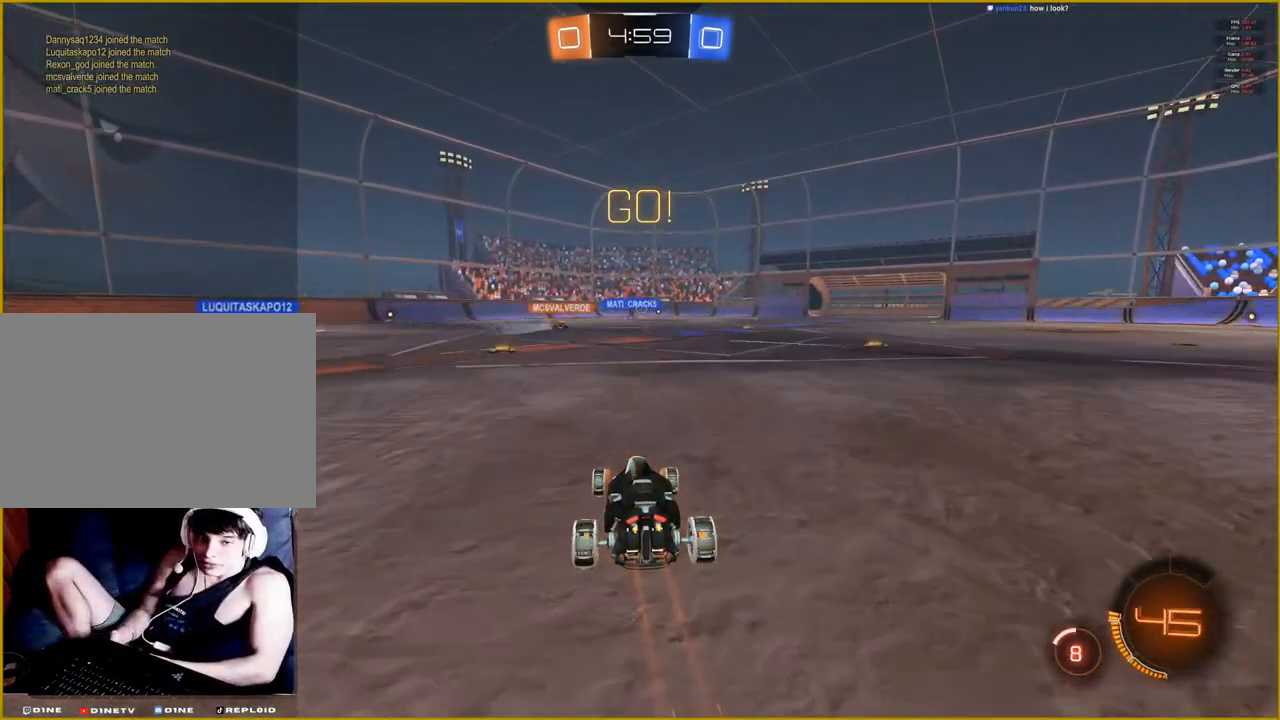
{"buttons": [], "left_stick": "center", "right_stick": "center", "events": [[150, "CROSS", "down"], [150, "left_stick", "up"], [233, "CROSS", "up"], [300, "CROSS", "down"], [400, "left_stick", "center"], [417, "CROSS", "up"], [417, "R2", "up"]]}
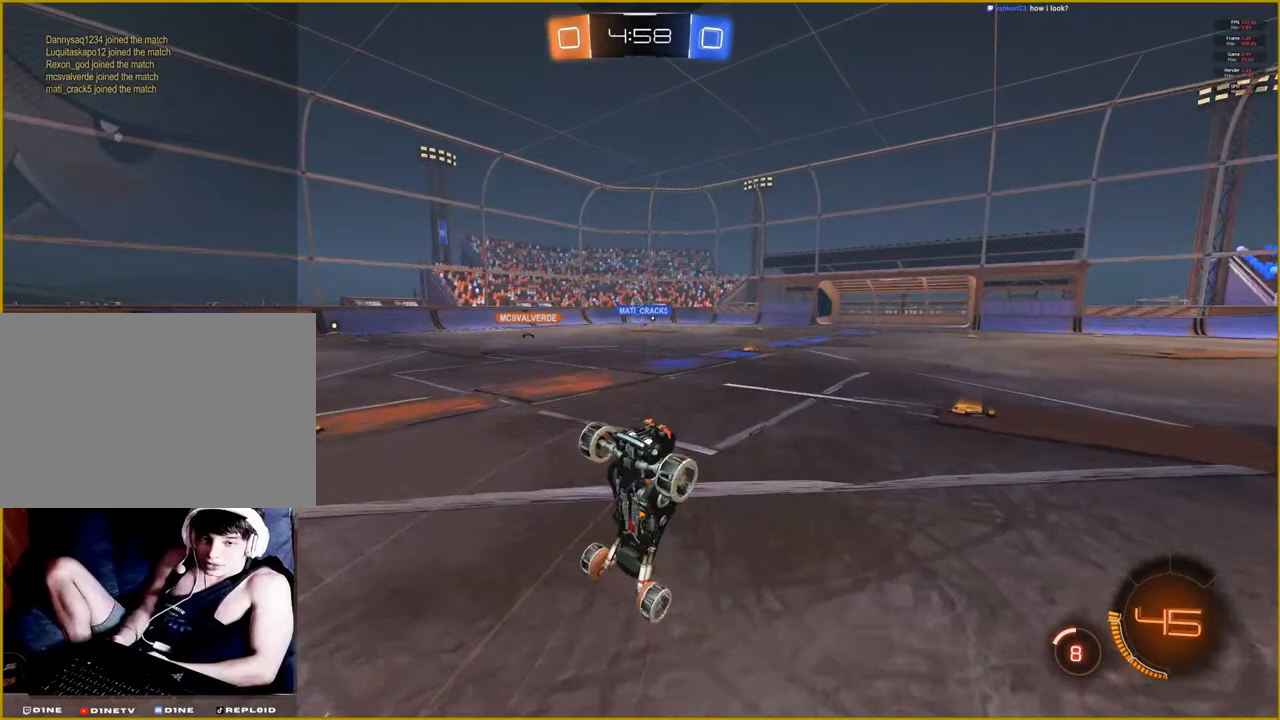
{"buttons": [], "left_stick": "center", "right_stick": "center", "events": []}
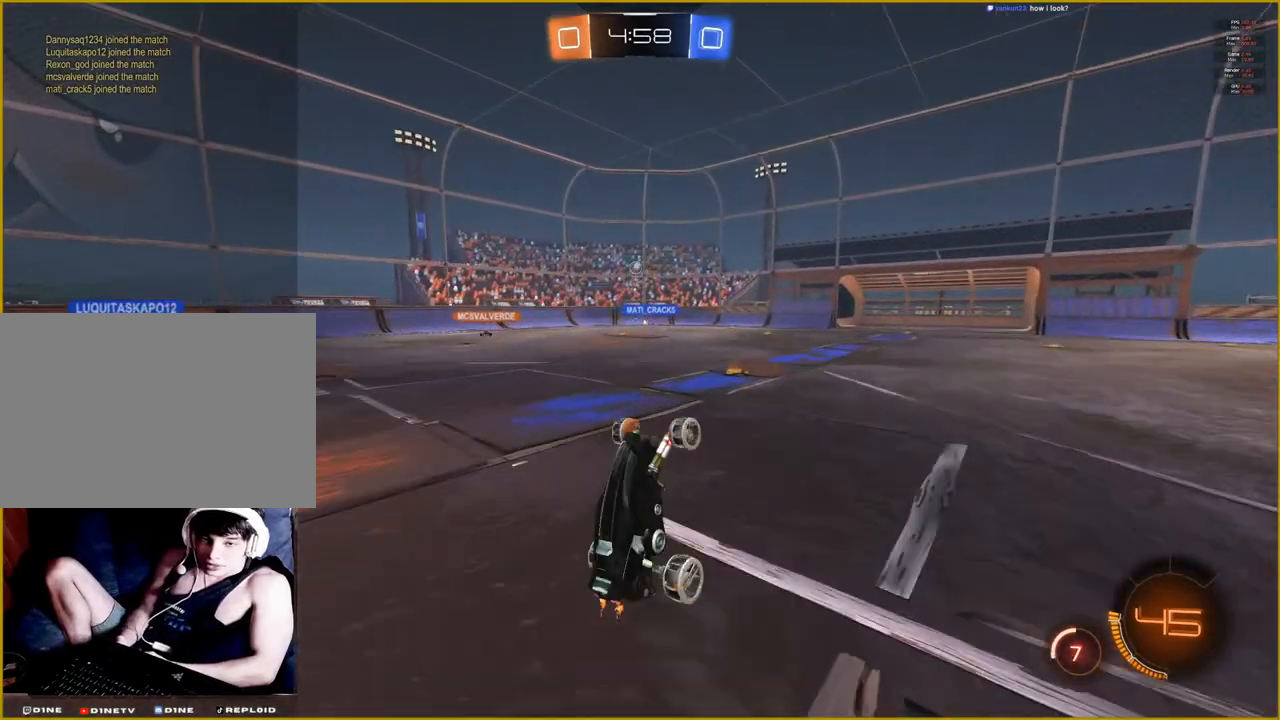
{"buttons": [], "left_stick": "left", "right_stick": "center", "events": [[350, "left_stick", "left"]]}
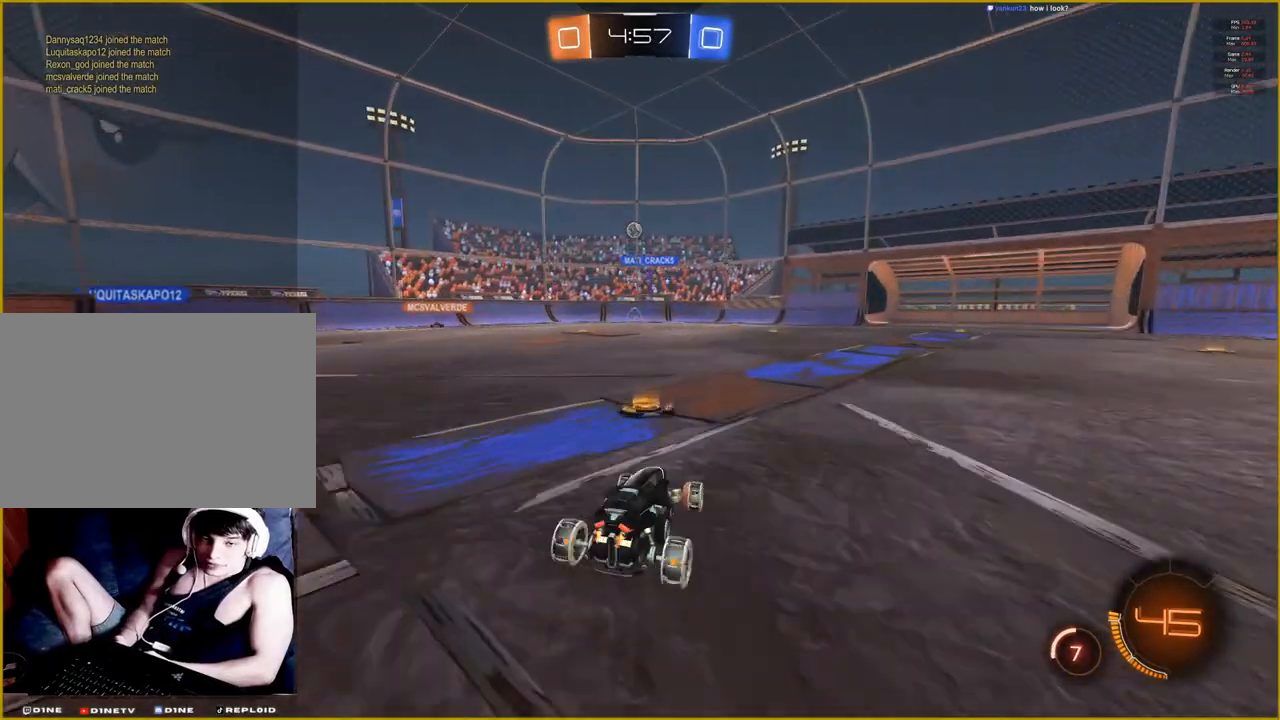
{"buttons": [], "left_stick": "left", "right_stick": "center", "events": []}
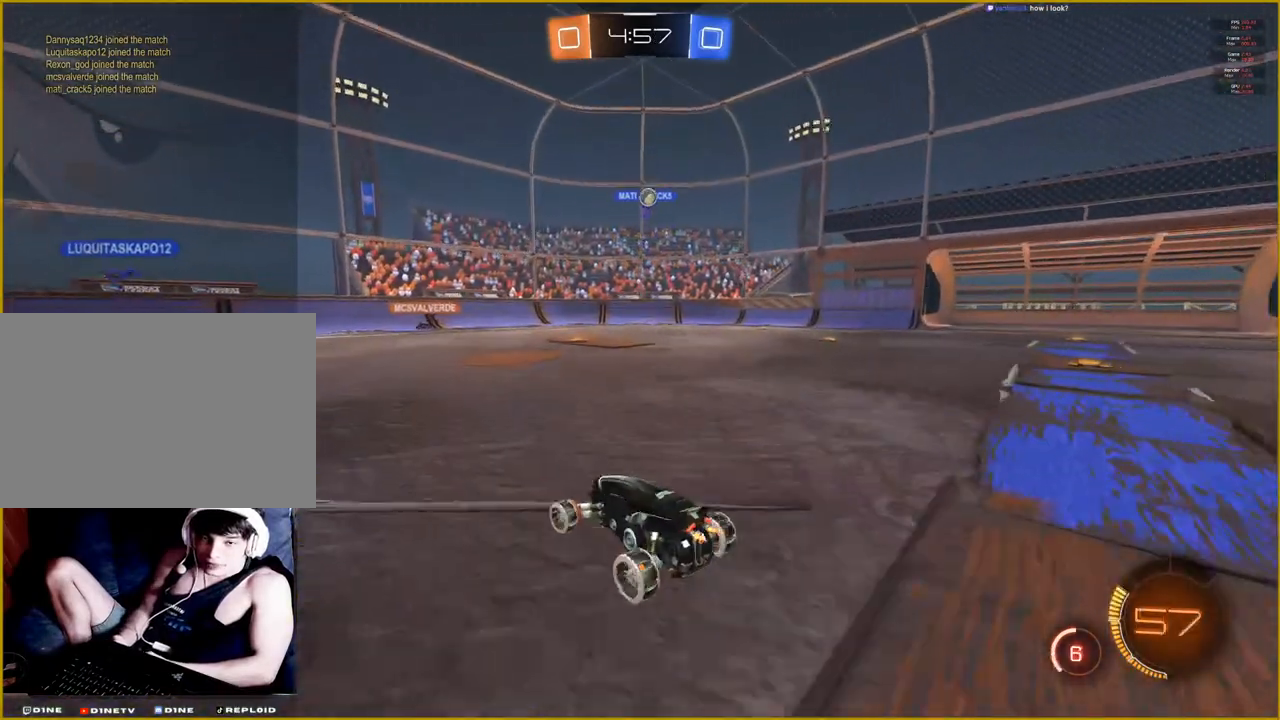
{"buttons": [], "left_stick": "up-right", "right_stick": "center", "events": [[67, "left_stick", "center"], [383, "left_stick", "right"], [500, "left_stick", "up-right"]]}
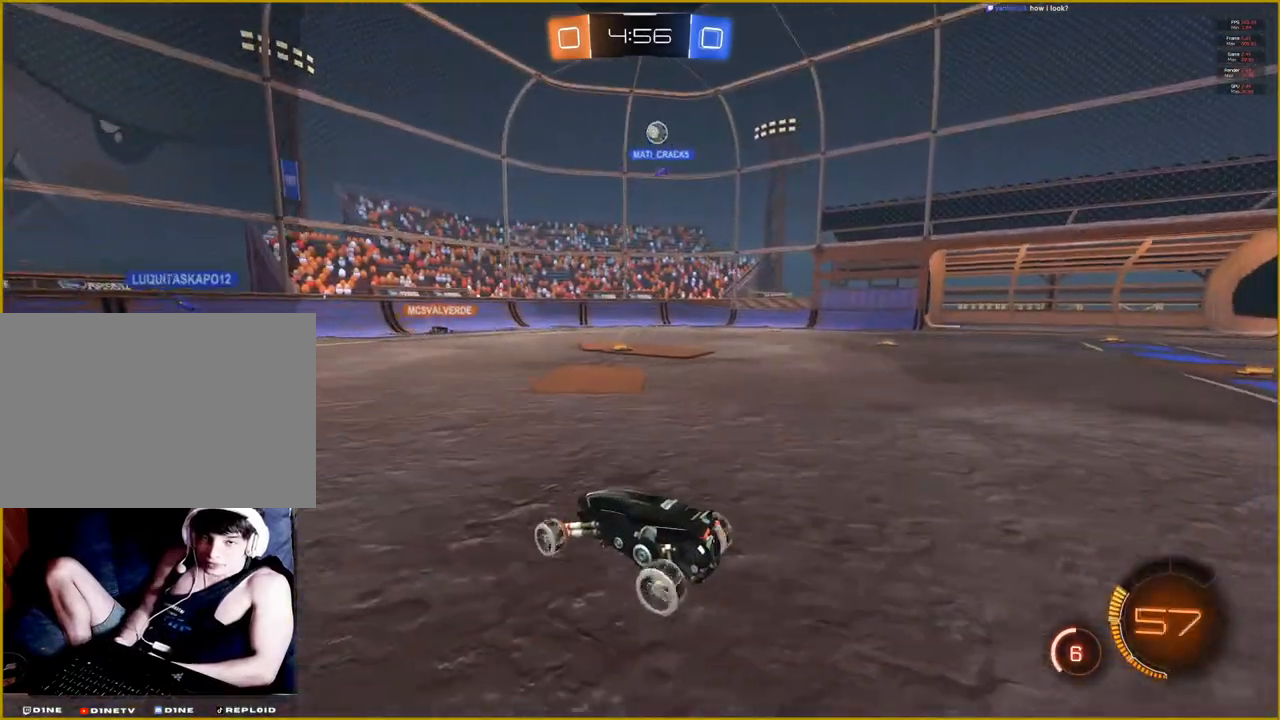
{"buttons": [], "left_stick": "up-right", "right_stick": "center", "events": [[150, "L1", "down"], [417, "L1", "up"]]}
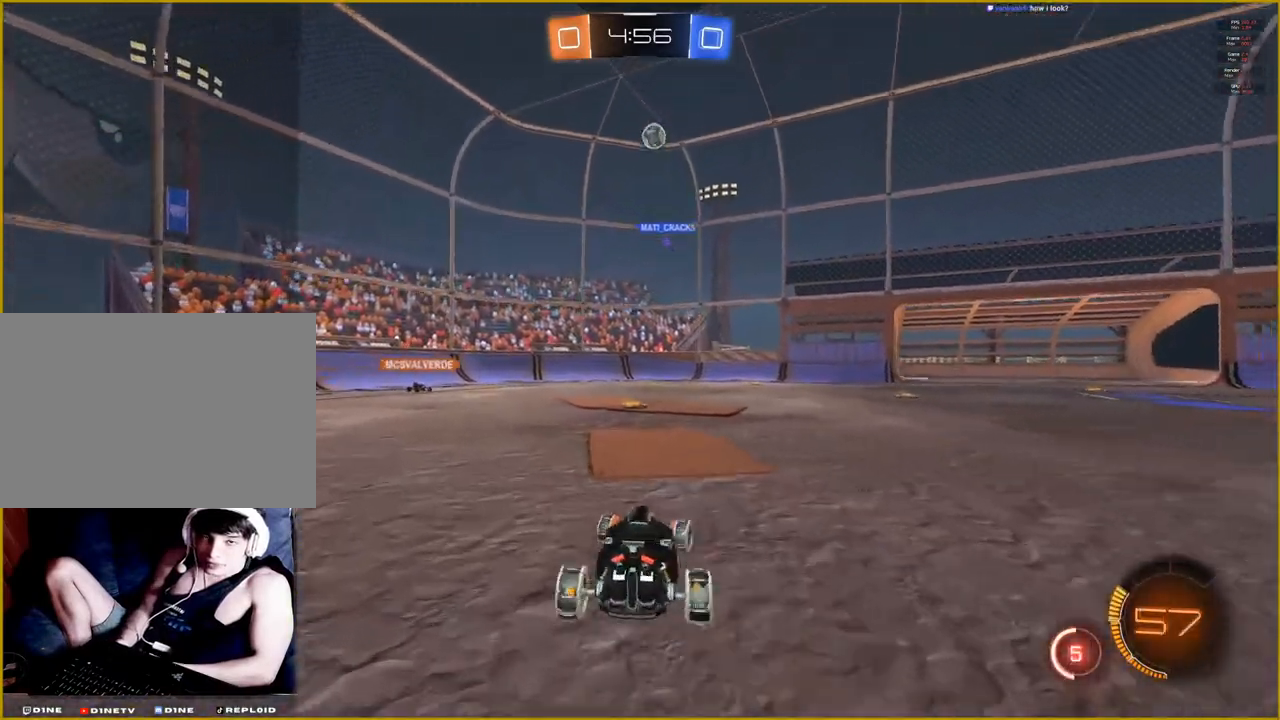
{"buttons": ["R2"], "left_stick": "left", "right_stick": "center", "events": [[50, "R2", "down"], [233, "left_stick", "center"], [500, "left_stick", "left"]]}
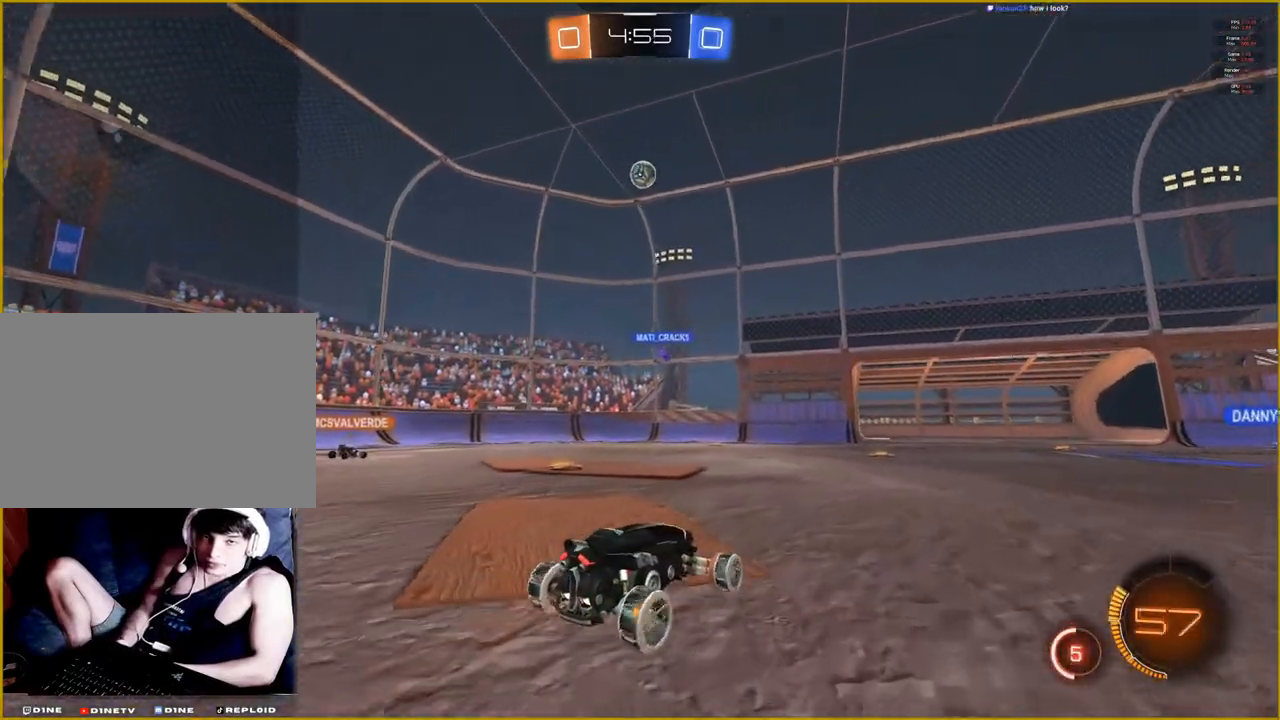
{"buttons": ["R2"], "left_stick": "right", "right_stick": "center", "events": [[167, "left_stick", "center"], [250, "R2", "up"], [433, "left_stick", "right"], [483, "R2", "down"]]}
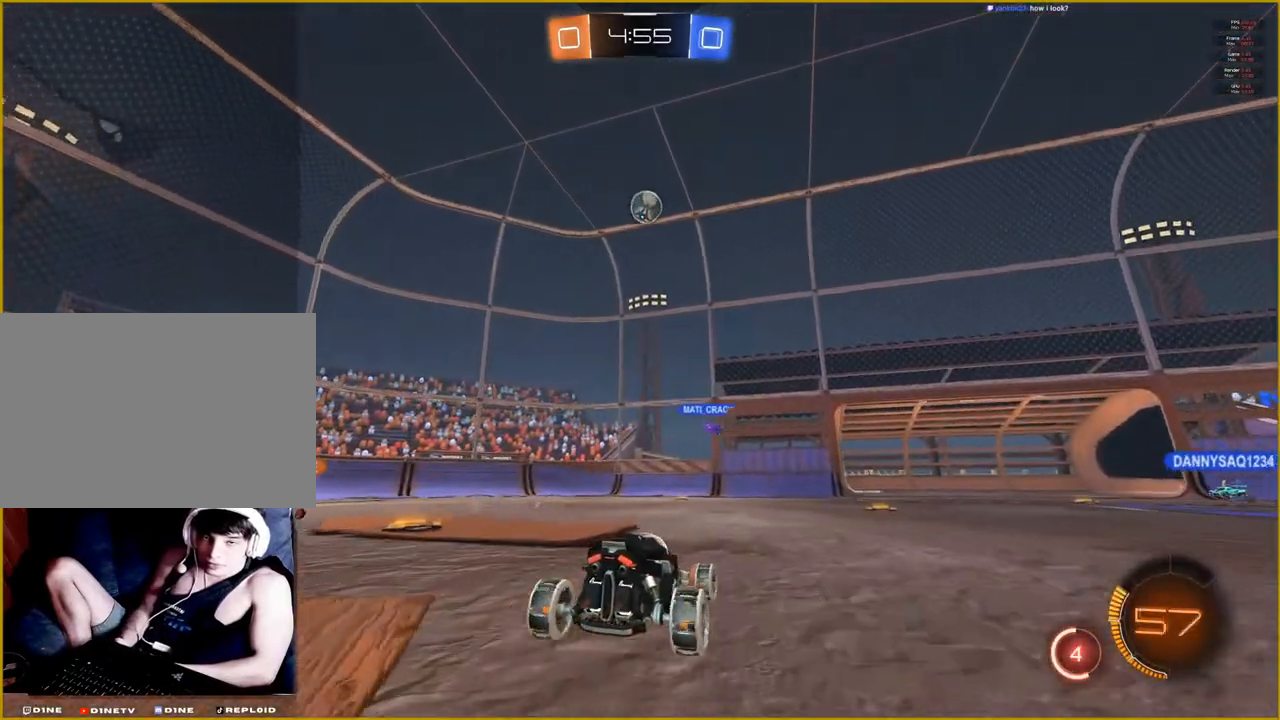
{"buttons": ["CROSS", "R1", "R2"], "left_stick": "down", "right_stick": "center", "events": [[50, "left_stick", "center"], [200, "R2", "up"], [300, "R2", "down"], [333, "R1", "down"], [350, "CROSS", "down"], [400, "left_stick", "down-right"], [467, "left_stick", "down"]]}
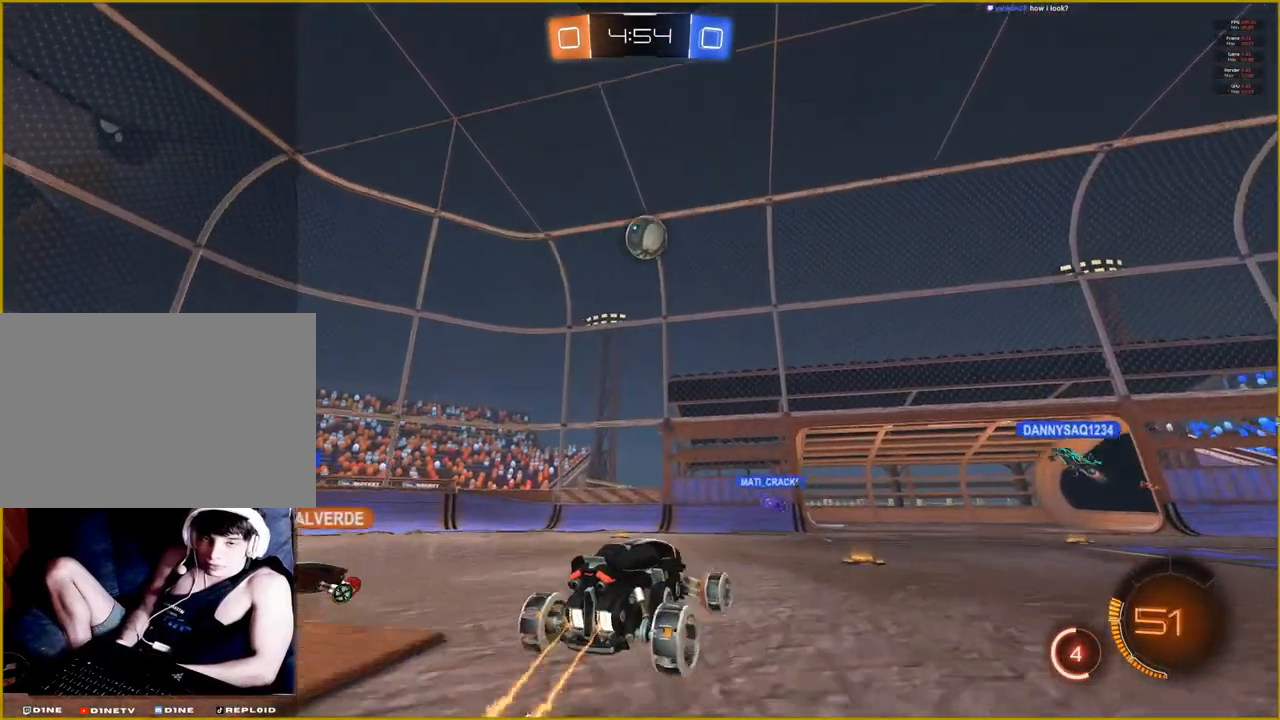
{"buttons": ["CROSS", "R1", "R2"], "left_stick": "down-left", "right_stick": "center", "events": [[117, "left_stick", "center"], [267, "left_stick", "down-left"]]}
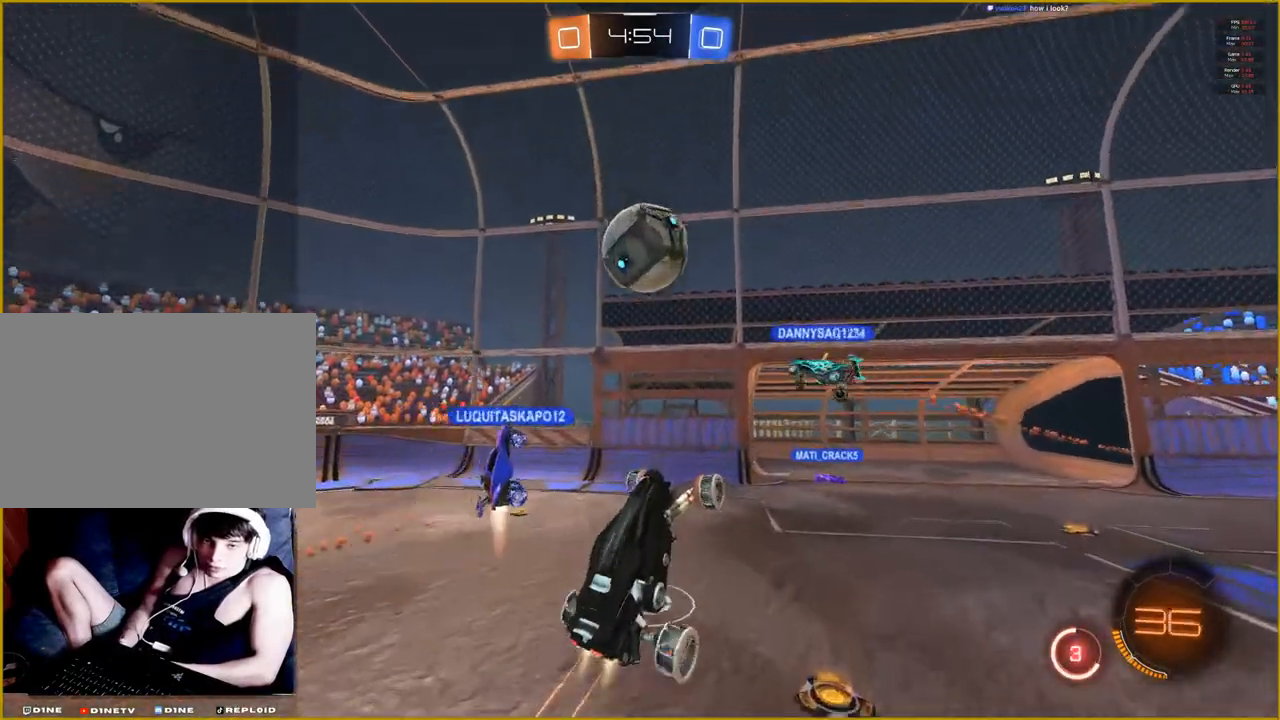
{"buttons": [], "left_stick": "down-left", "right_stick": "center", "events": [[183, "R1", "up"], [250, "CROSS", "up"], [300, "R2", "up"]]}
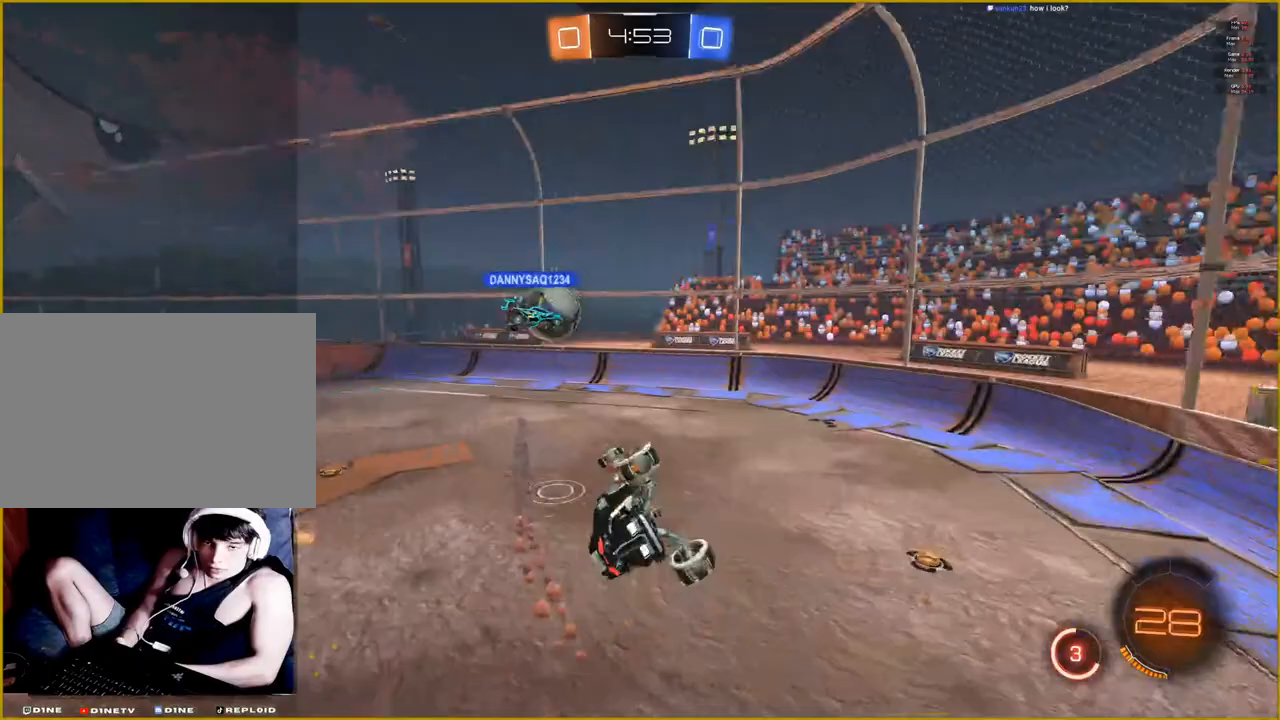
{"buttons": [], "left_stick": "right", "right_stick": "center", "events": [[350, "left_stick", "down-right"], [467, "left_stick", "right"]]}
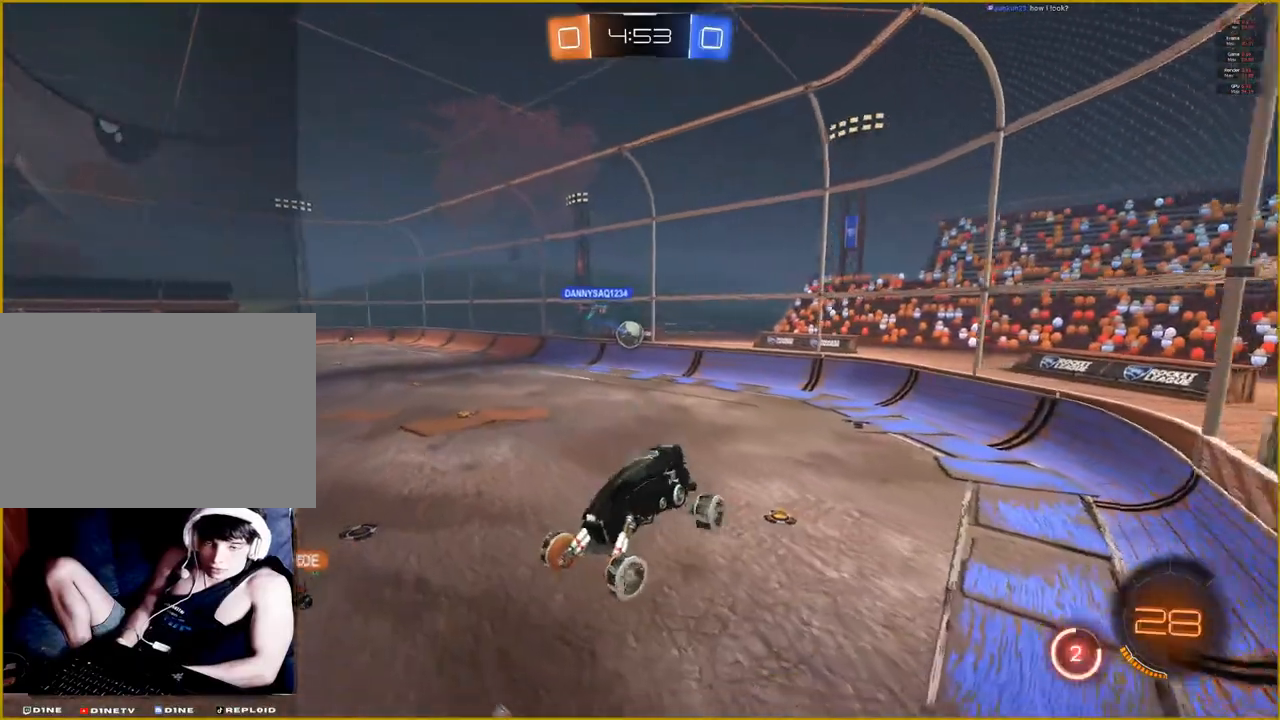
{"buttons": ["R2"], "left_stick": "right", "right_stick": "center", "events": [[133, "R2", "down"]]}
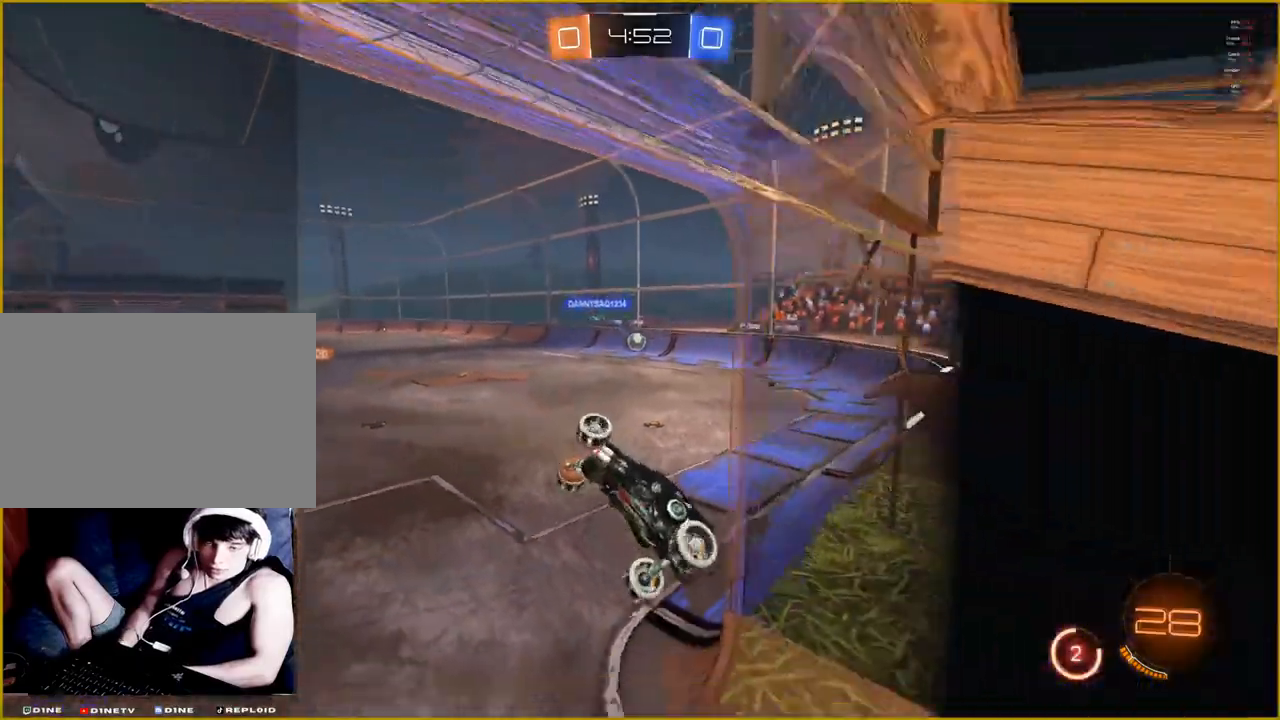
{"buttons": ["R2"], "left_stick": "center", "right_stick": "center", "events": [[117, "left_stick", "center"]]}
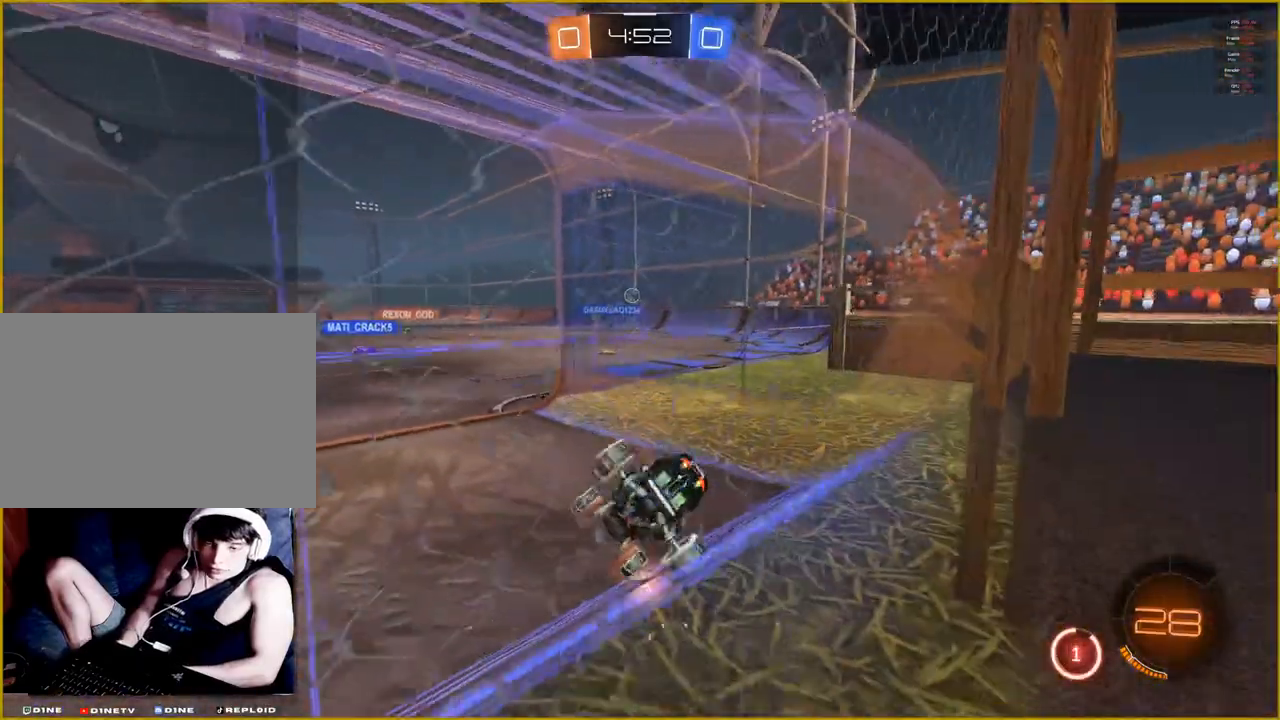
{"buttons": ["R2"], "left_stick": "left", "right_stick": "center", "events": [[167, "left_stick", "left"]]}
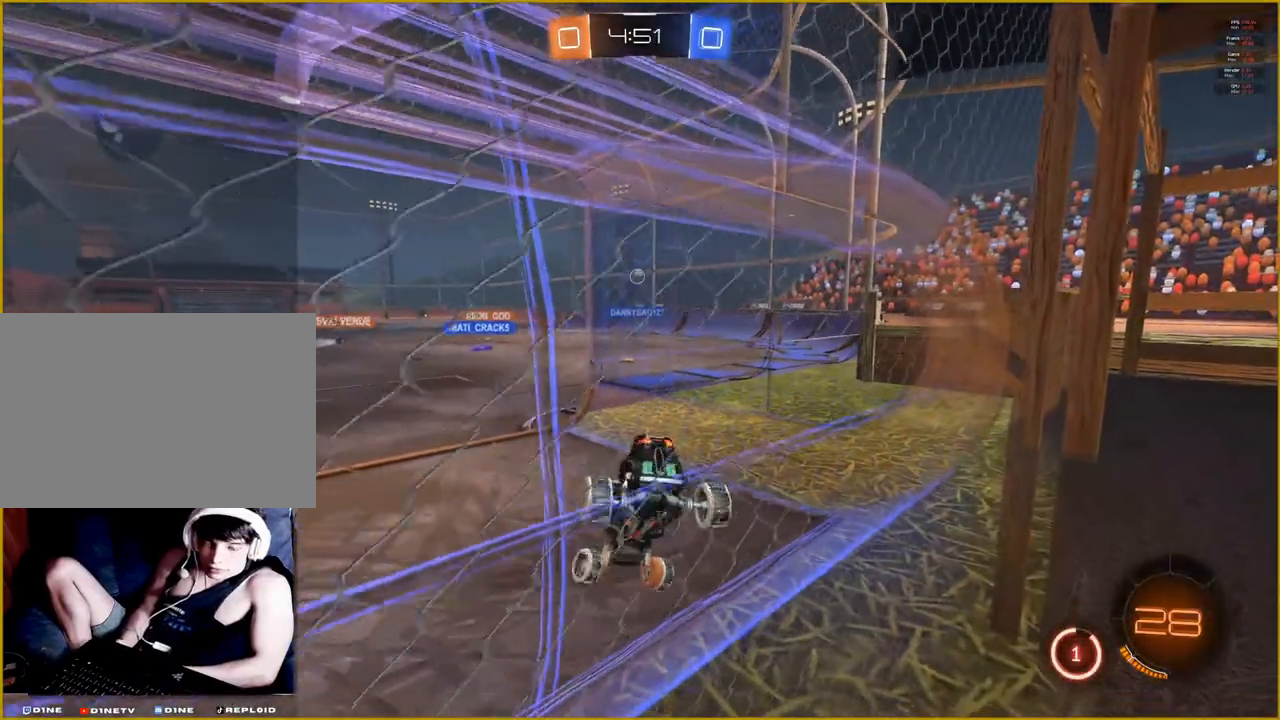
{"buttons": ["R1", "R2"], "left_stick": "center", "right_stick": "center", "events": [[283, "left_stick", "center"], [383, "R1", "down"]]}
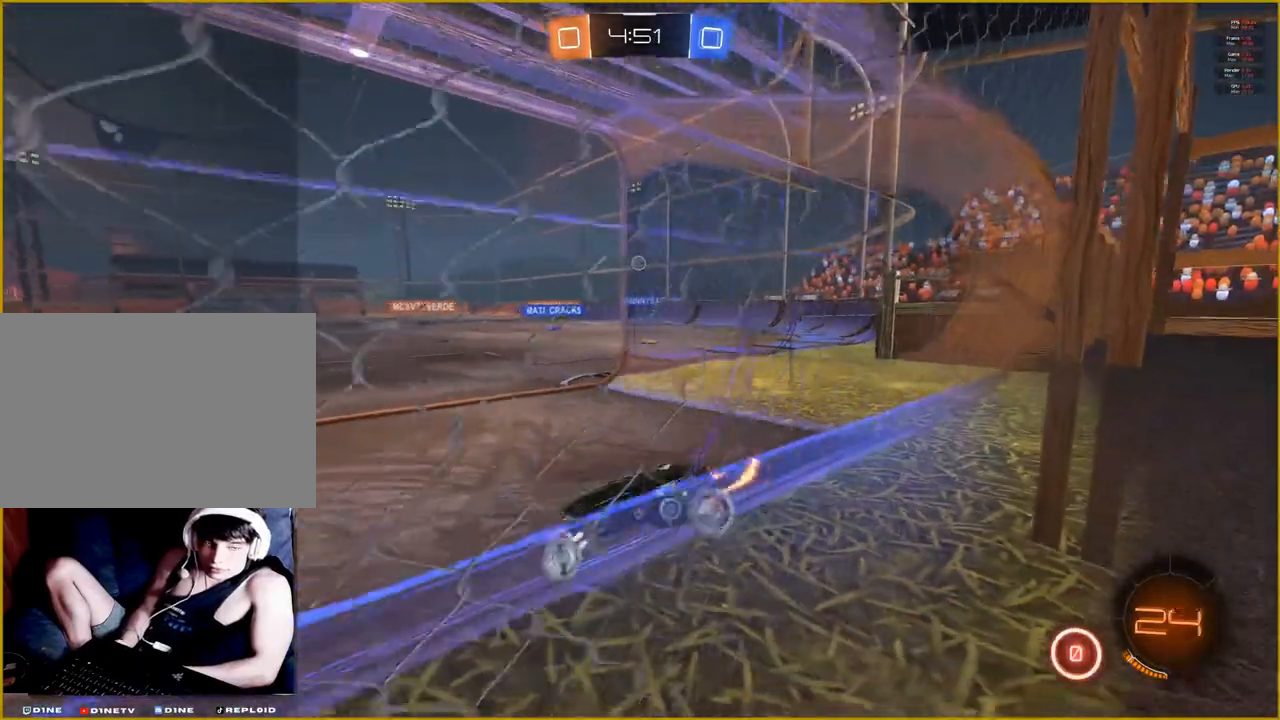
{"buttons": ["R1", "R2"], "left_stick": "right", "right_stick": "center", "events": [[150, "left_stick", "right"]]}
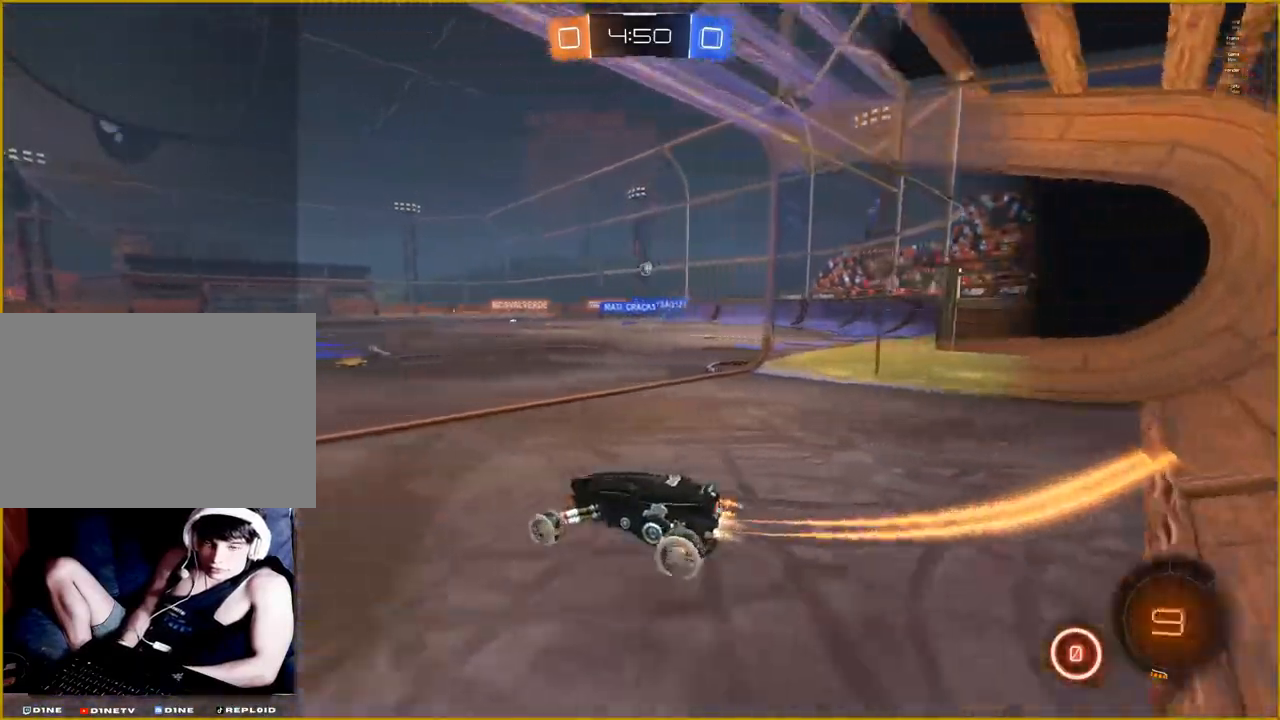
{"buttons": ["R1", "R2"], "left_stick": "up", "right_stick": "center", "events": [[200, "left_stick", "center"], [317, "left_stick", "up"], [367, "CROSS", "down"], [483, "CROSS", "up"]]}
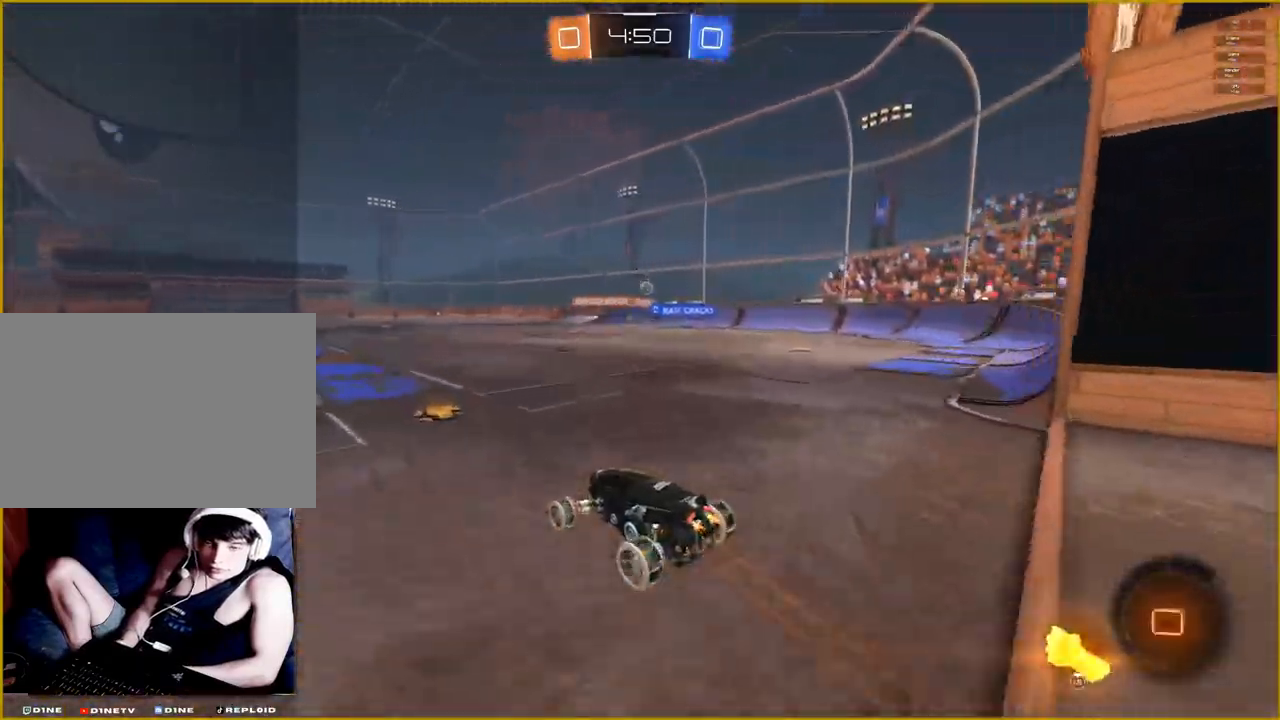
{"buttons": [], "left_stick": "center", "right_stick": "center", "events": [[50, "CROSS", "down"], [167, "CROSS", "up"], [167, "left_stick", "center"], [183, "R1", "up"], [217, "R2", "up"]]}
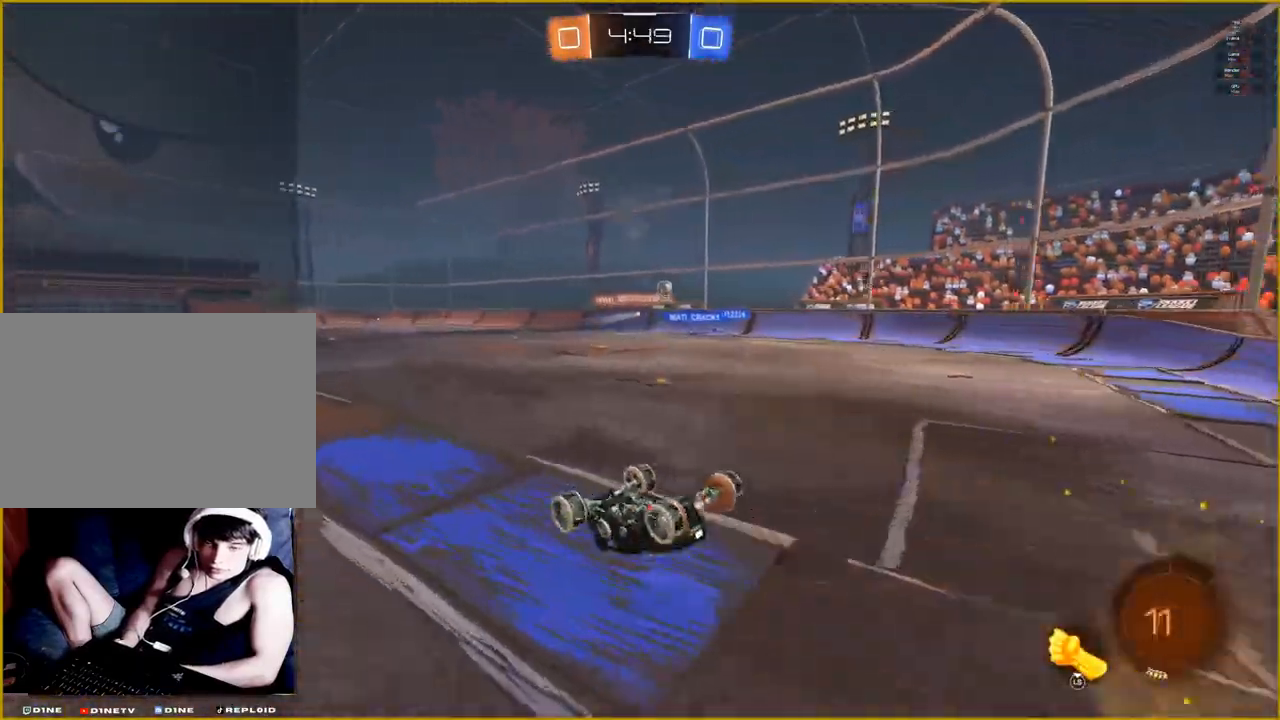
{"buttons": [], "left_stick": "center", "right_stick": "center", "events": []}
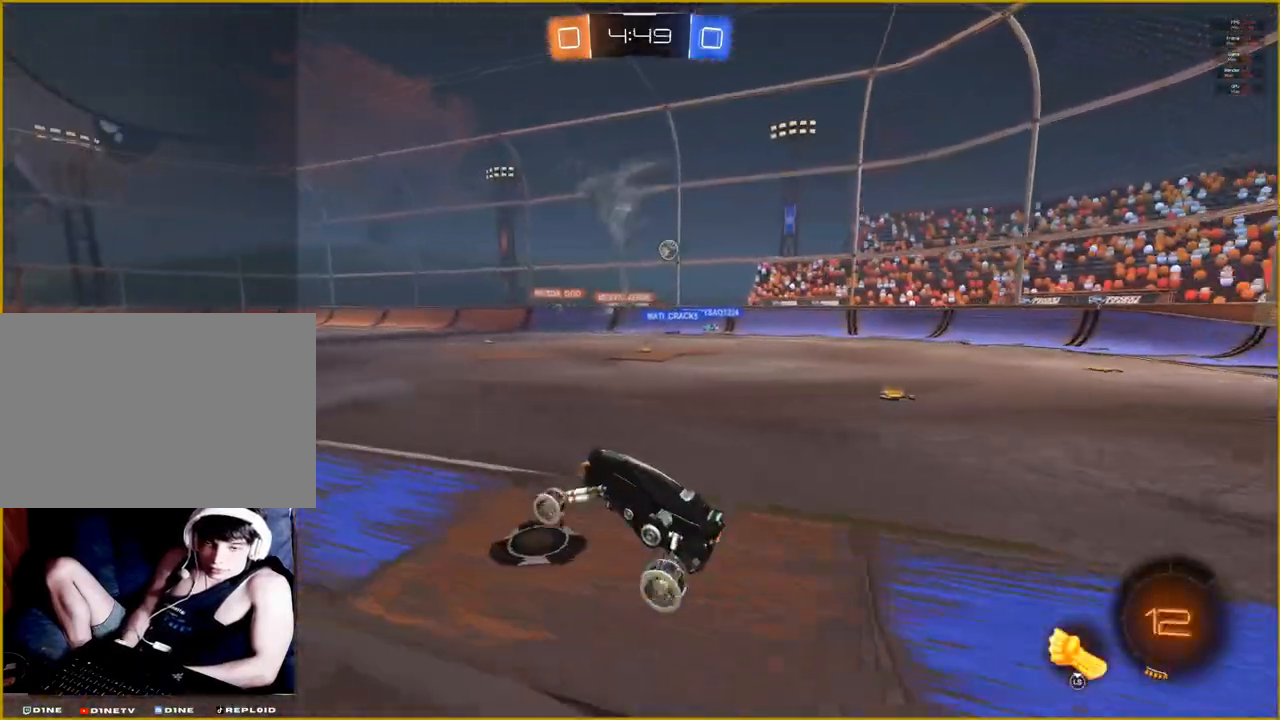
{"buttons": ["R2"], "left_stick": "center", "right_stick": "center", "events": [[200, "R2", "down"]]}